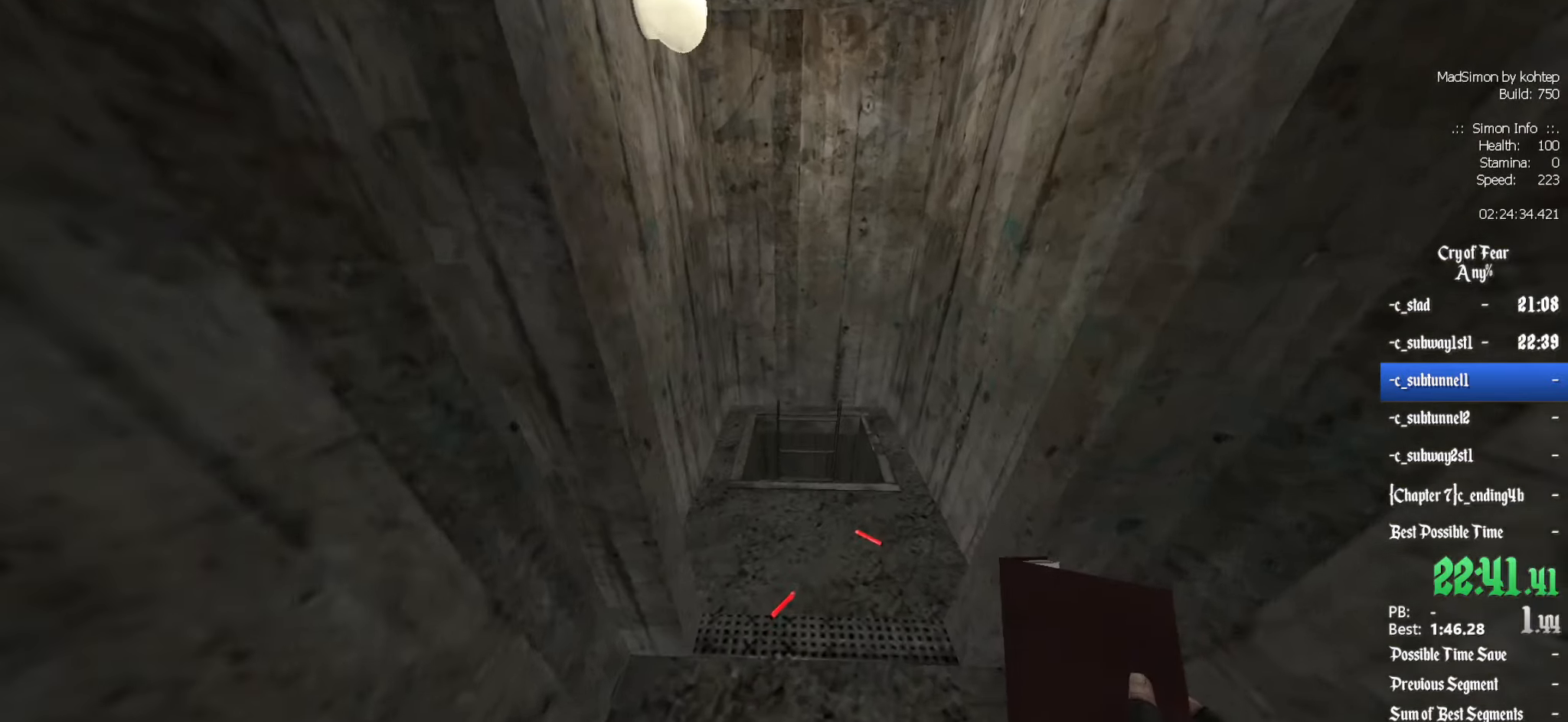
Gameplay with keyboard and mouse; each line is a JSON object with the keys and mouse buttons held at the frame after it. "events" lists presses ("down") and releases ("up") of "1", "2", "3", "4", "5", "a", "alt", "c", "ctrl", "d", "e", "f", "q", "r", "s", "shift", "space", "tab", "v", "w", "x", "z", "mouse_left", "mouse_middle", "mouse_right", "mouse_wheel_up" and "mouse_wheel_down" between this image and that frame as [ms after this image, input, new state], when the widget could be followed in between. "mouse_left", "mouse_middle", "mouse_right", "mouse_wheel_up", "mouse_wheel_down" = the "left", "middle", "right", "wheel_up", "wheel_down" buttons of the "mouse" list. No other keys are recorded. Mouse movement is not recorded.
{"keys": [], "mouse": [], "events": [[100, "z", "up"], [383, "z", "down"], [433, "z", "up"]]}
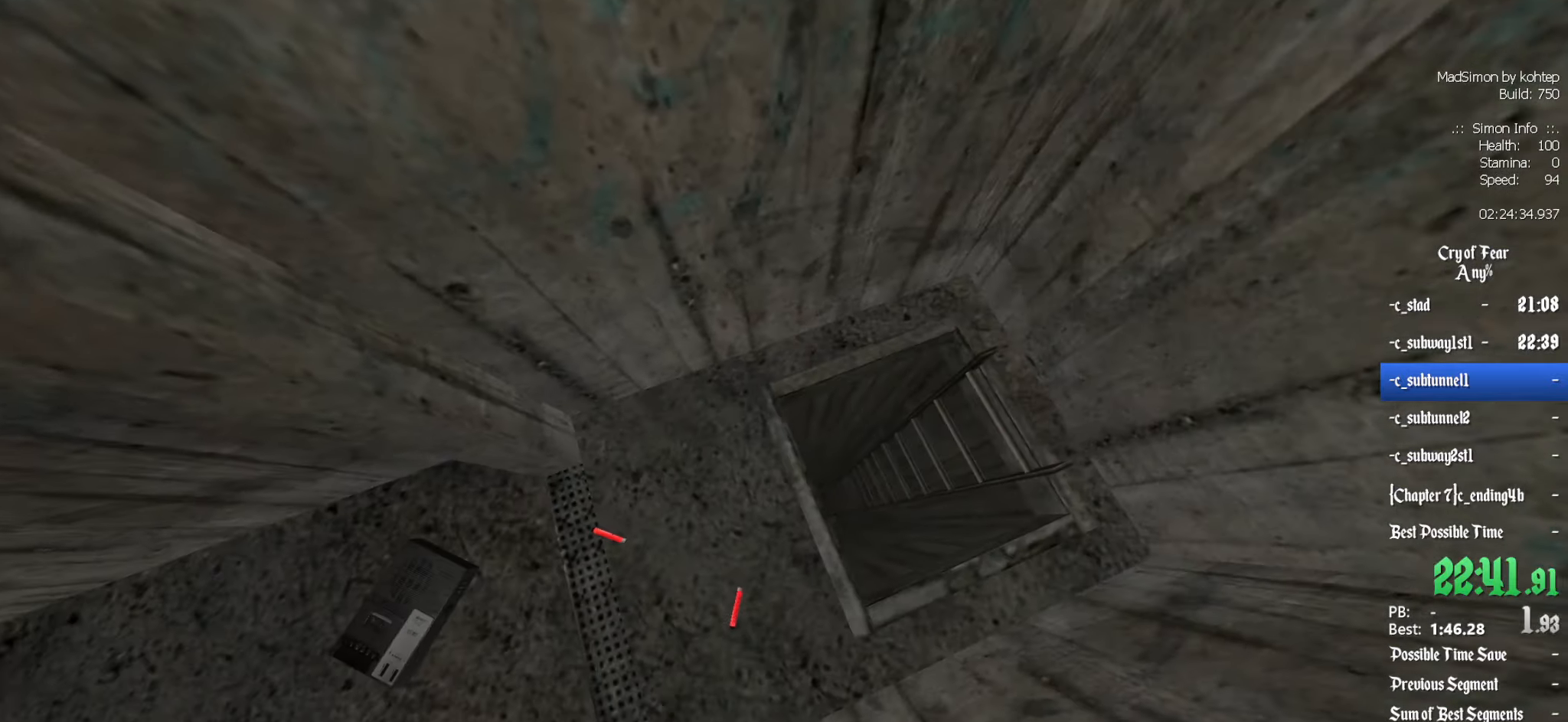
{"keys": [], "mouse": [], "events": [[116, "d", "down"], [150, "d", "up"]]}
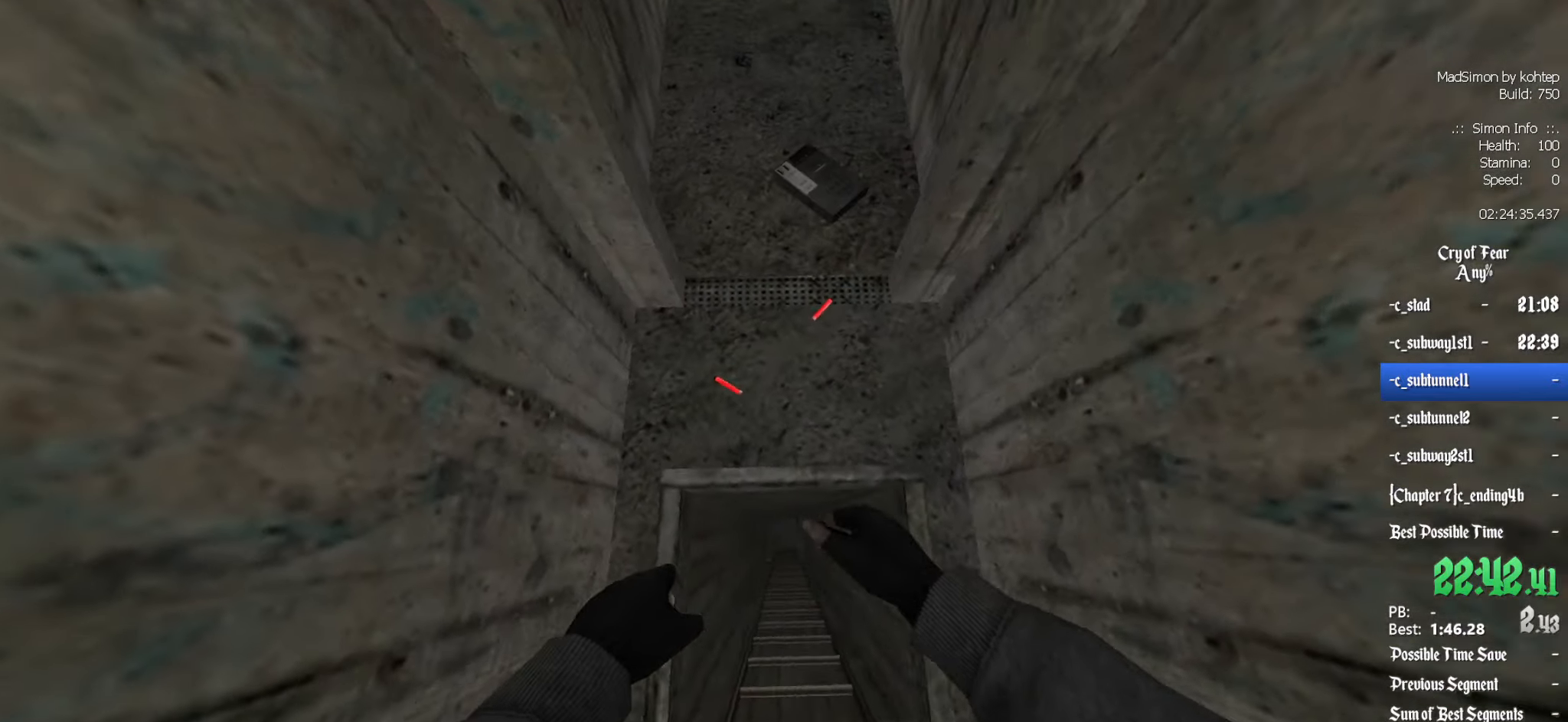
{"keys": [], "mouse": [], "events": []}
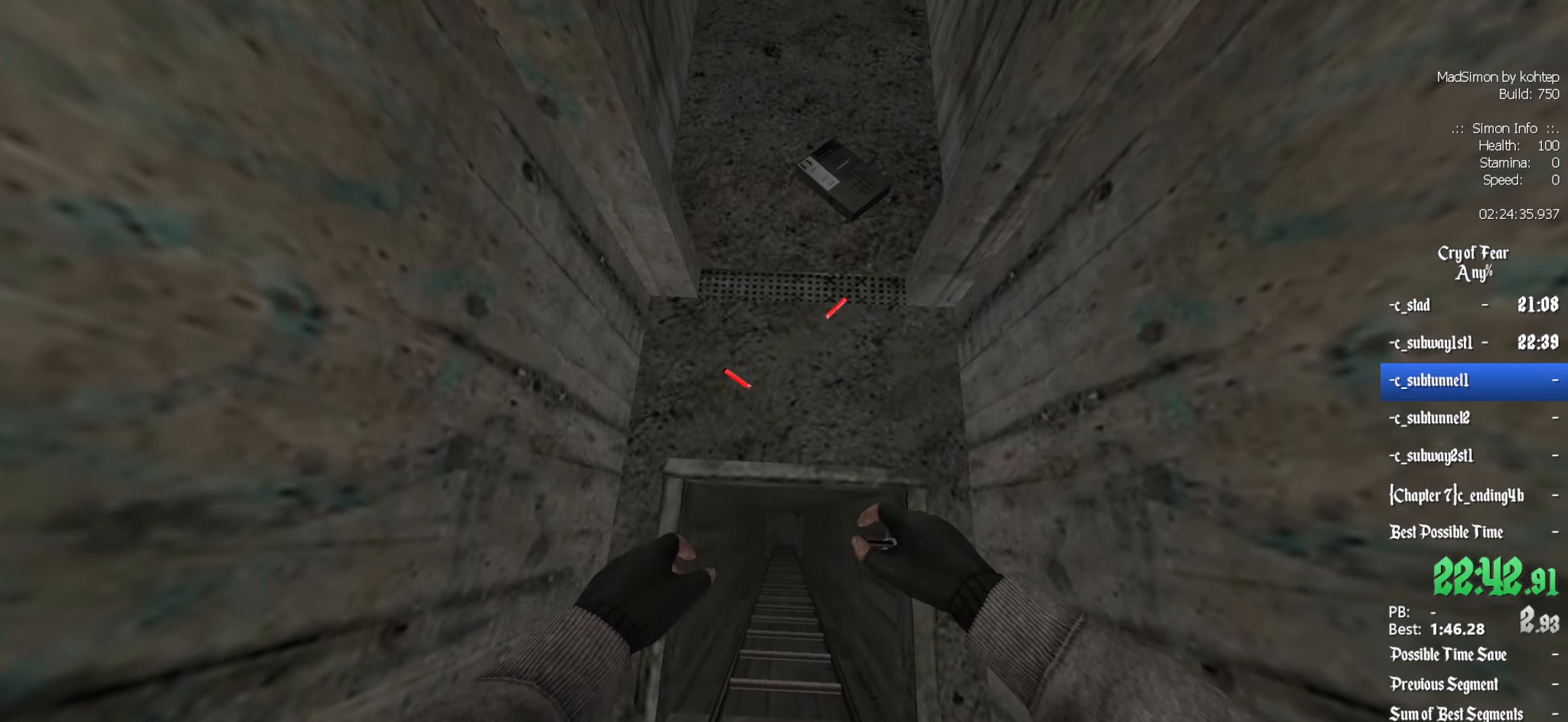
{"keys": [], "mouse": [], "events": [[283, "s", "down"], [333, "mouse_left", "down"], [416, "s", "up"], [466, "mouse_left", "up"]]}
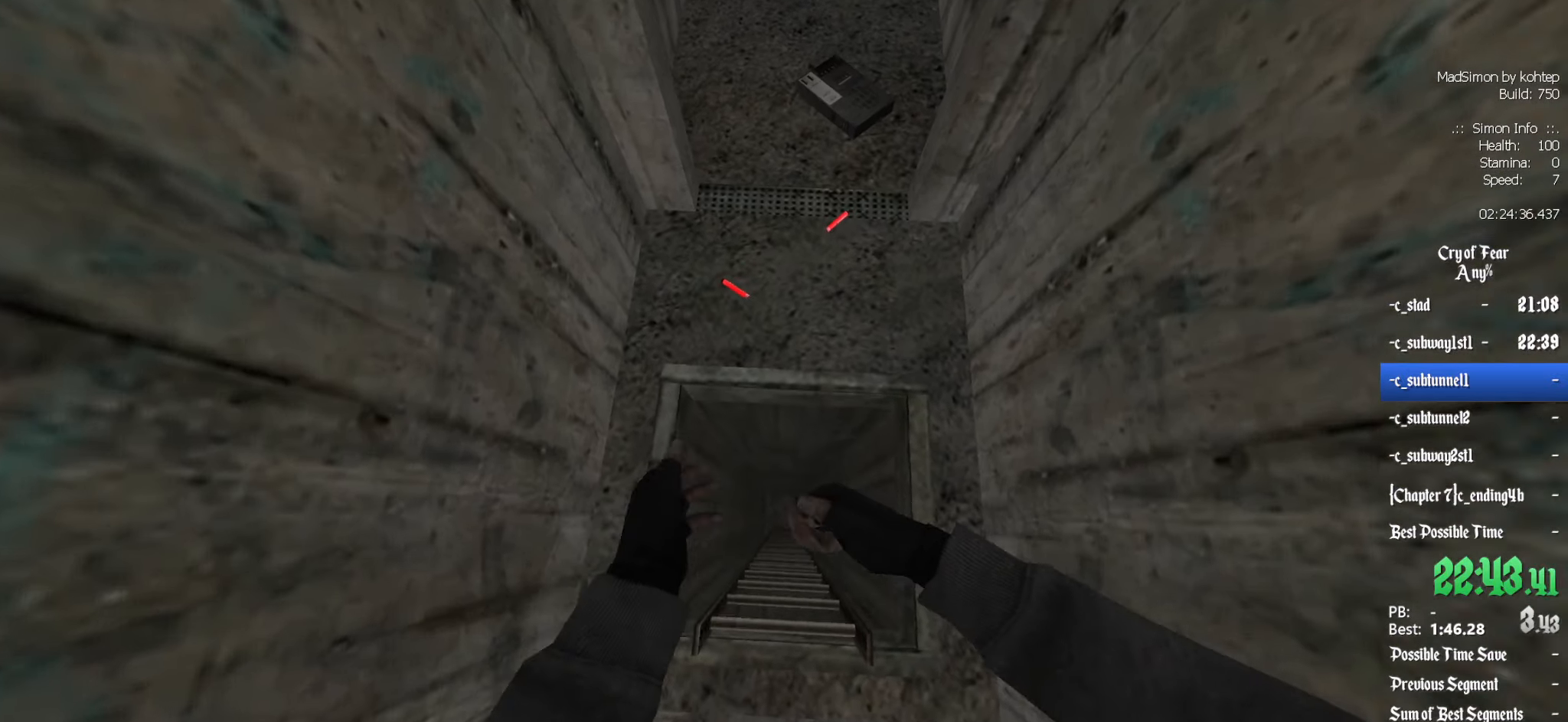
{"keys": [], "mouse": [], "events": []}
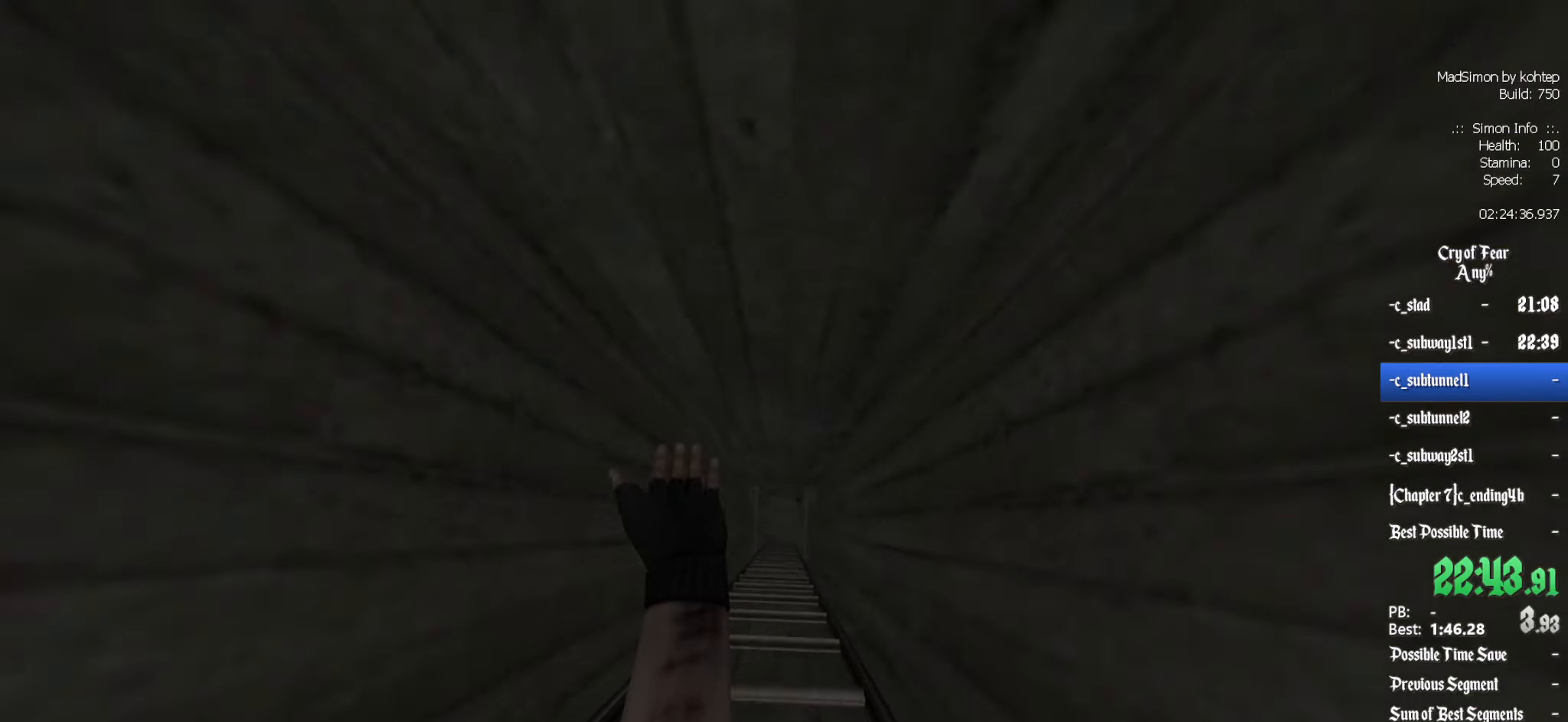
{"keys": ["alt", "z"], "mouse": ["wheel_down"], "events": [[33, "z", "down"], [350, "alt", "down"], [400, "mouse_wheel_down", "down"]]}
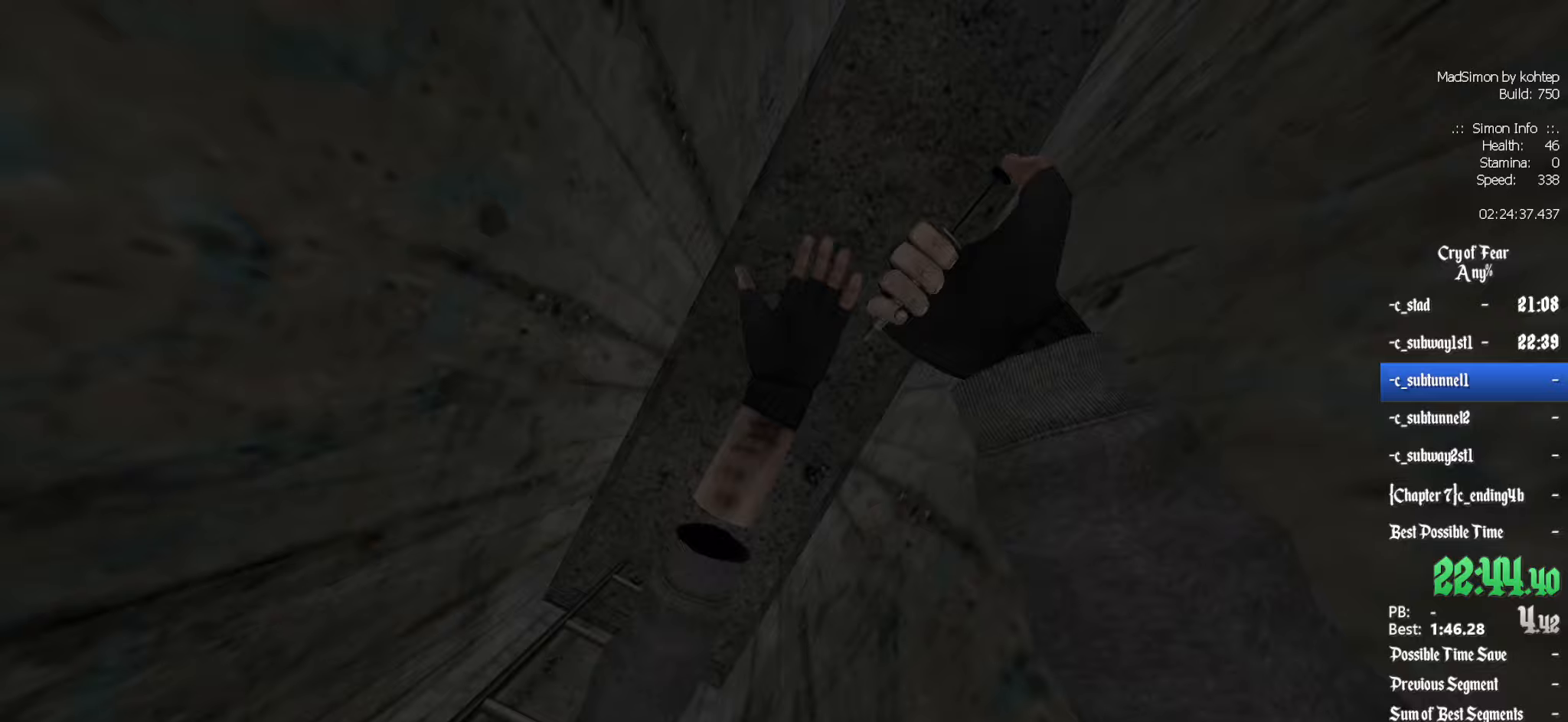
{"keys": ["ctrl", "d"], "mouse": [], "events": [[33, "alt", "up"], [83, "ctrl", "down"], [83, "mouse_wheel_down", "up"], [317, "z", "up"], [417, "d", "down"]]}
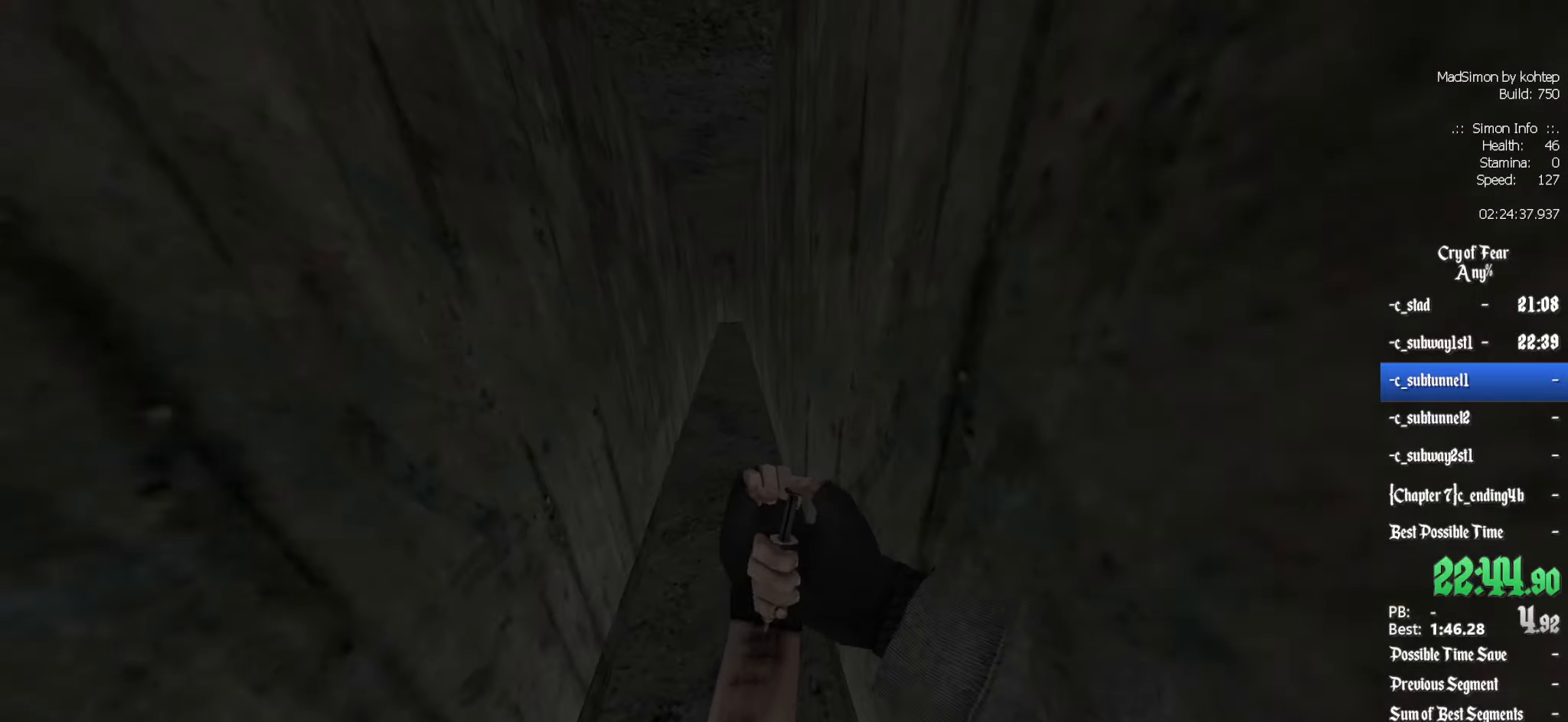
{"keys": ["ctrl", "d"], "mouse": [], "events": [[50, "d", "up"], [100, "q", "down"], [150, "mouse_wheel_up", "down"], [283, "q", "up"], [383, "d", "down"], [433, "mouse_wheel_up", "up"]]}
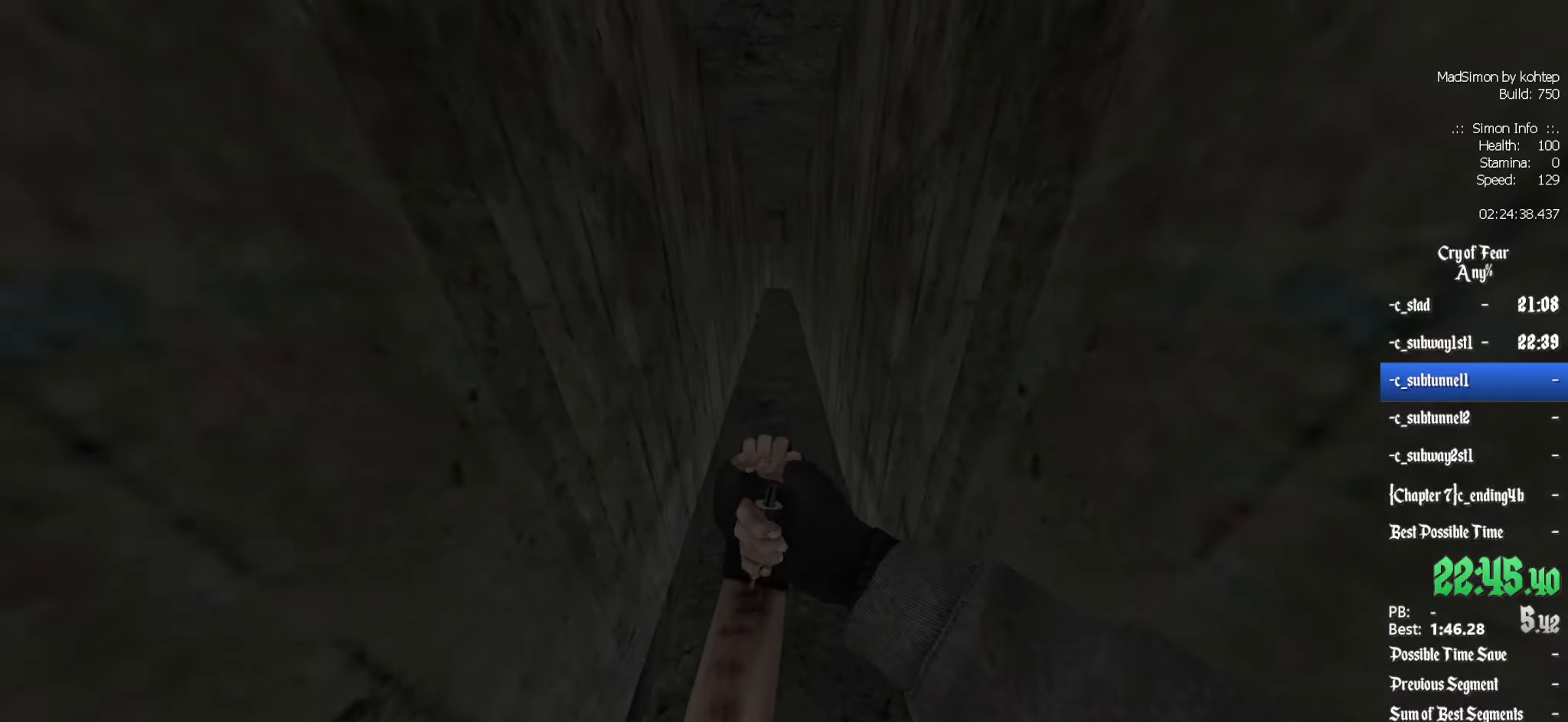
{"keys": ["z"], "mouse": [], "events": [[67, "d", "up"], [117, "ctrl", "up"], [217, "z", "down"]]}
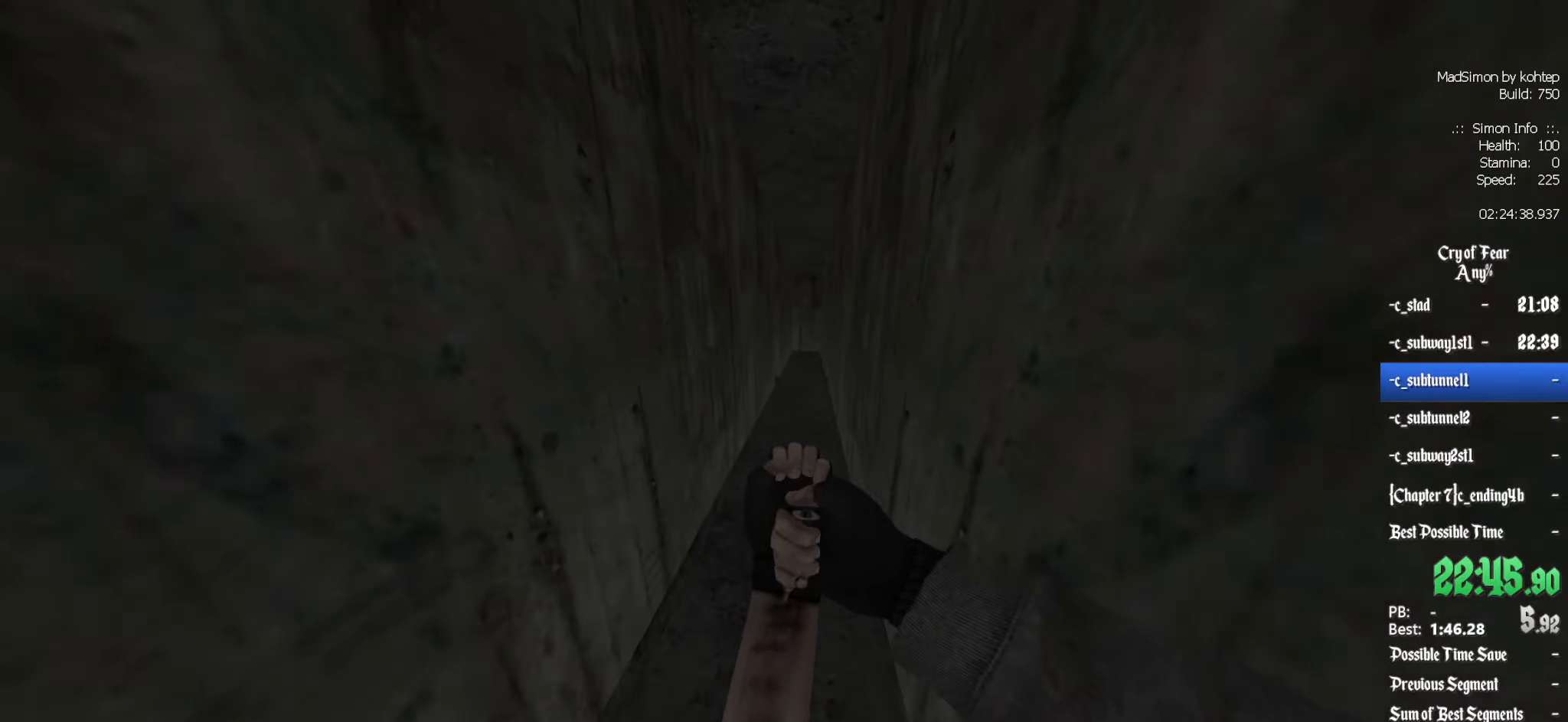
{"keys": ["ctrl", "d"], "mouse": [], "events": [[83, "alt", "down"], [133, "mouse_wheel_down", "down"], [183, "ctrl", "down"], [217, "alt", "up"], [217, "z", "up"], [367, "d", "down"], [367, "mouse_wheel_down", "up"]]}
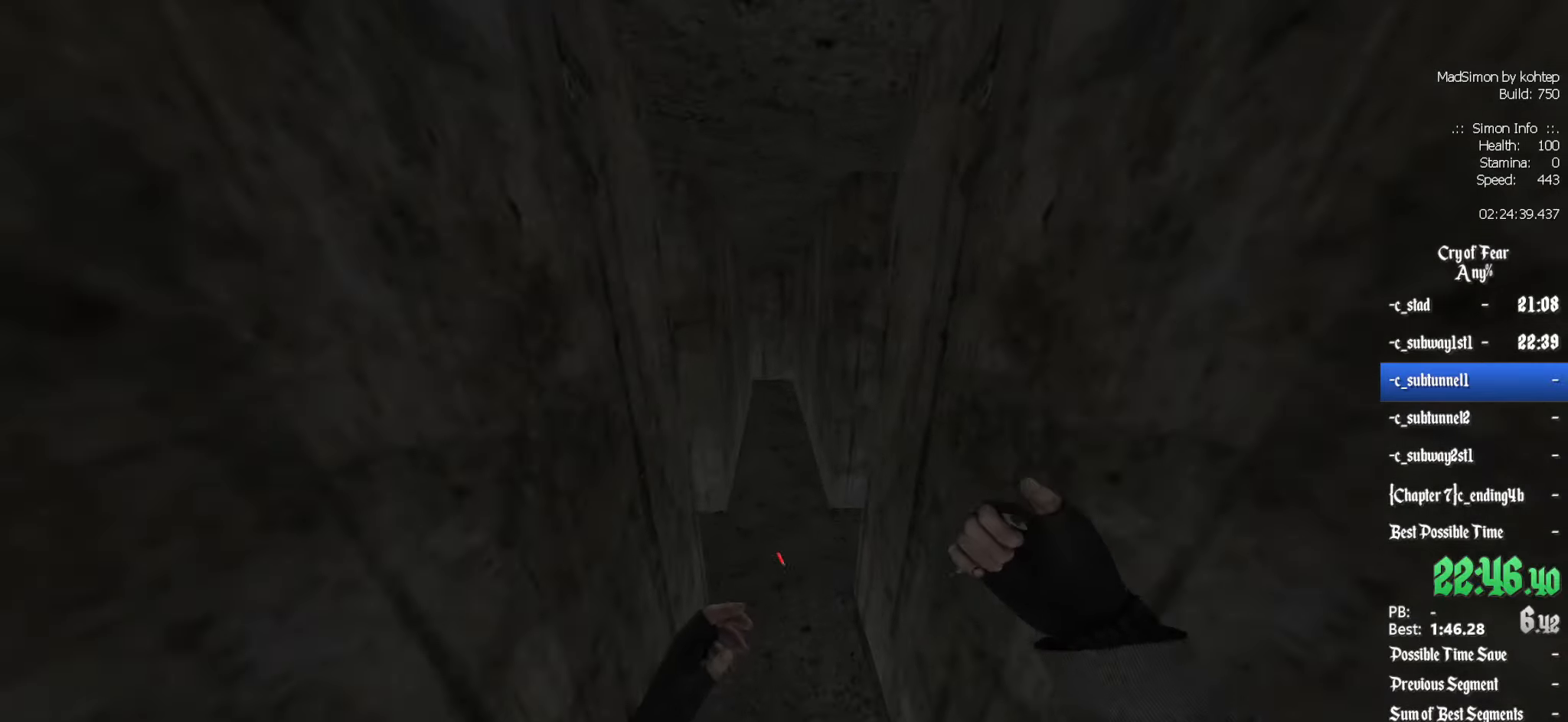
{"keys": ["d"], "mouse": ["wheel_up"], "events": [[100, "d", "up"], [183, "q", "down"], [333, "mouse_wheel_up", "down"], [367, "q", "up"], [417, "d", "down"], [467, "ctrl", "up"]]}
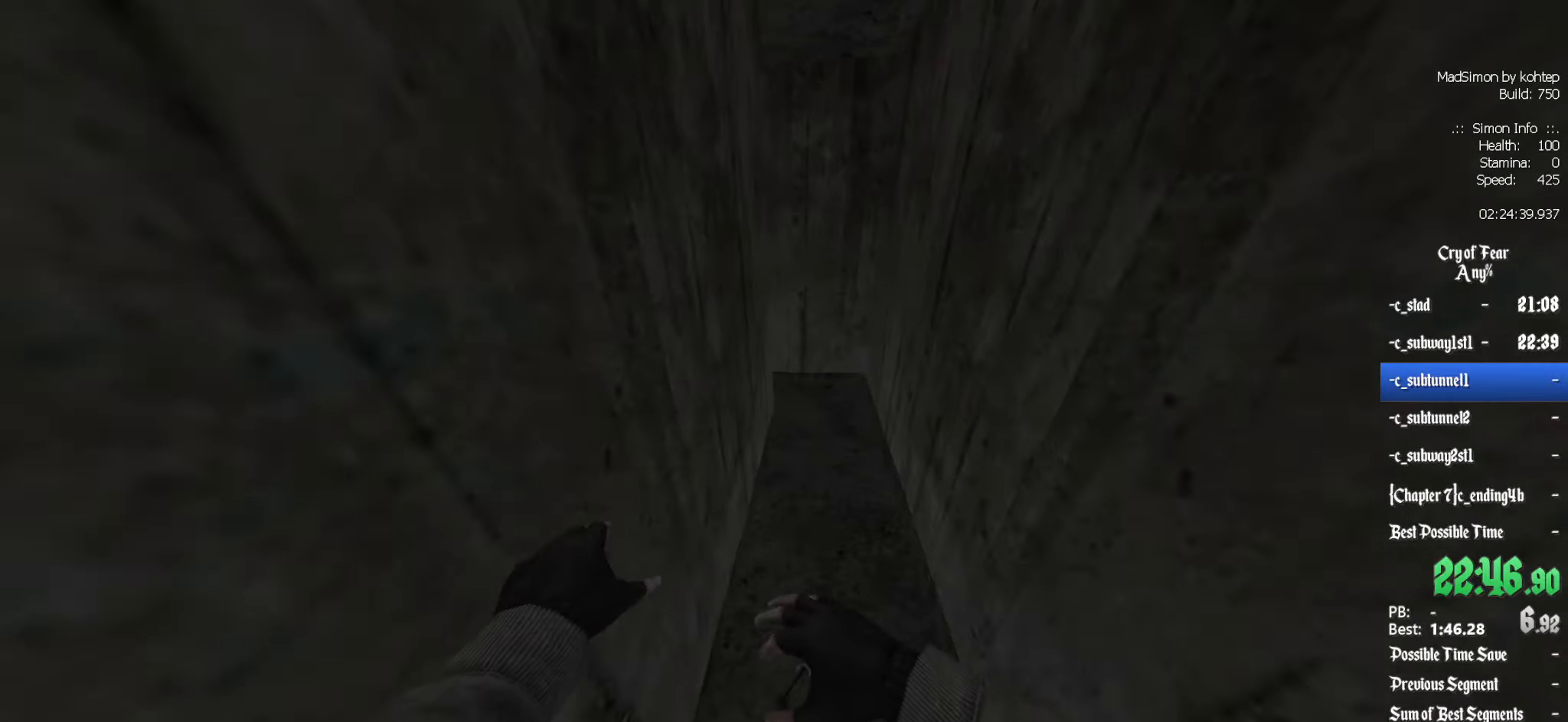
{"keys": ["q"], "mouse": [], "events": [[17, "mouse_wheel_up", "up"], [167, "d", "up"], [300, "q", "down"]]}
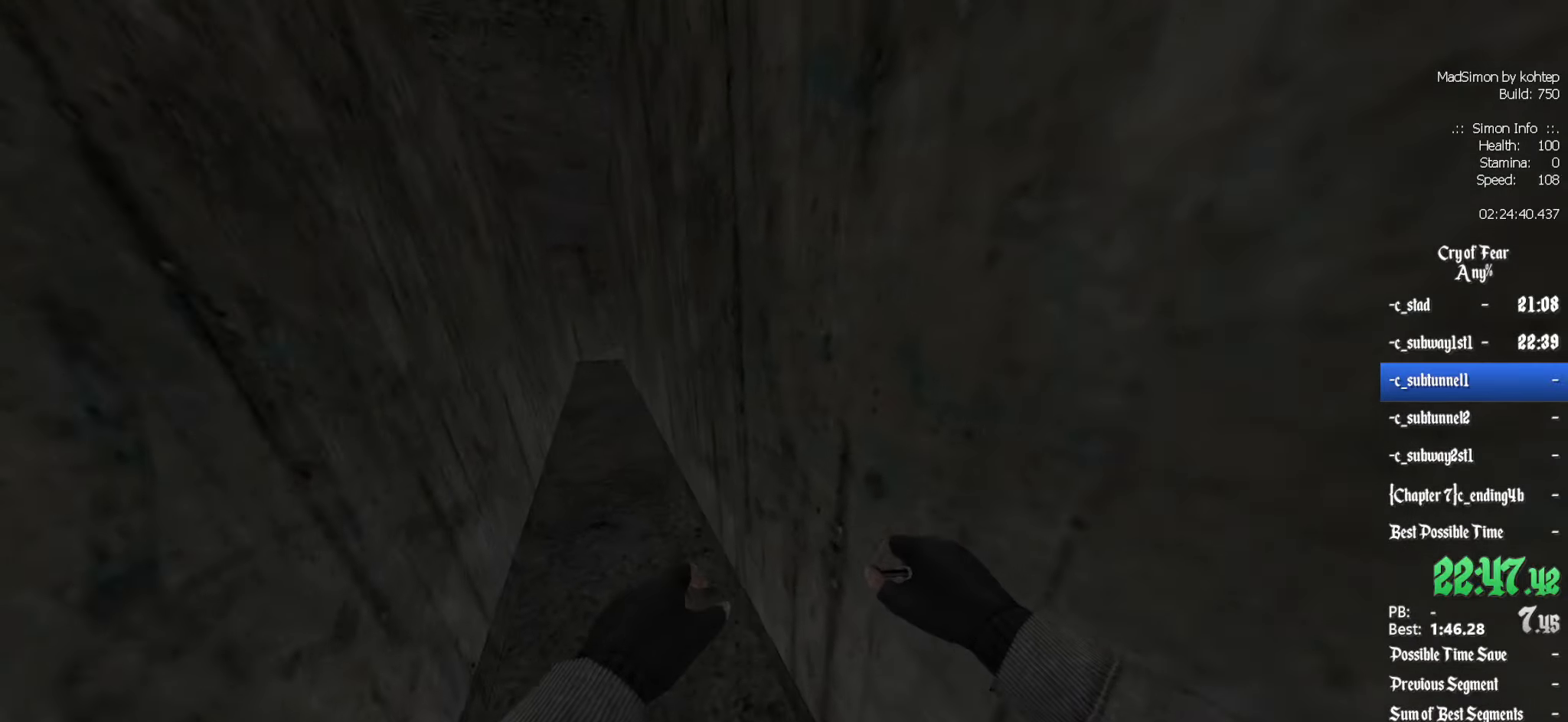
{"keys": ["alt", "z"], "mouse": [], "events": [[33, "z", "down"], [167, "q", "up"], [500, "alt", "down"]]}
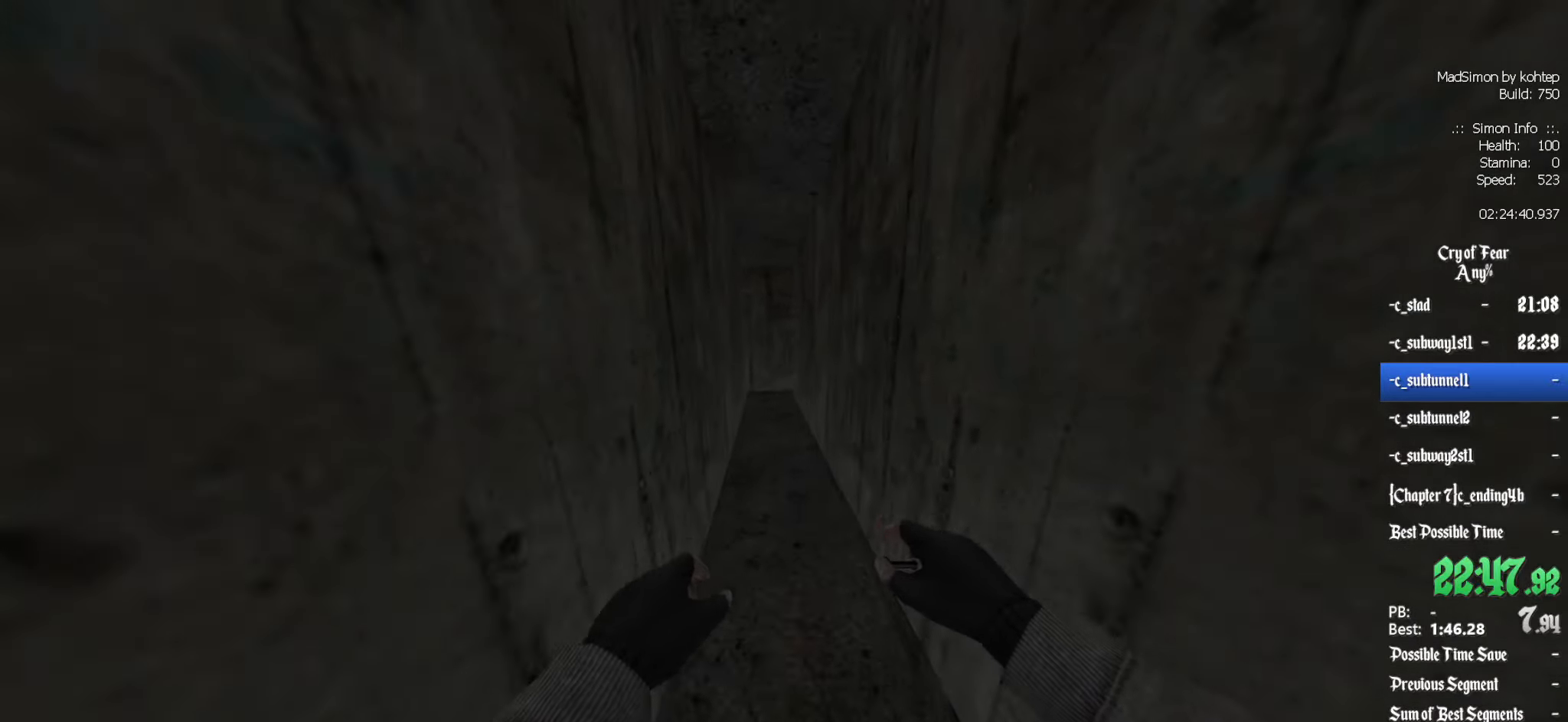
{"keys": ["q"], "mouse": [], "events": [[50, "mouse_wheel_down", "down"], [133, "alt", "up"], [133, "ctrl", "down"], [133, "z", "up"], [233, "ctrl", "up"], [233, "mouse_wheel_down", "up"], [417, "q", "down"]]}
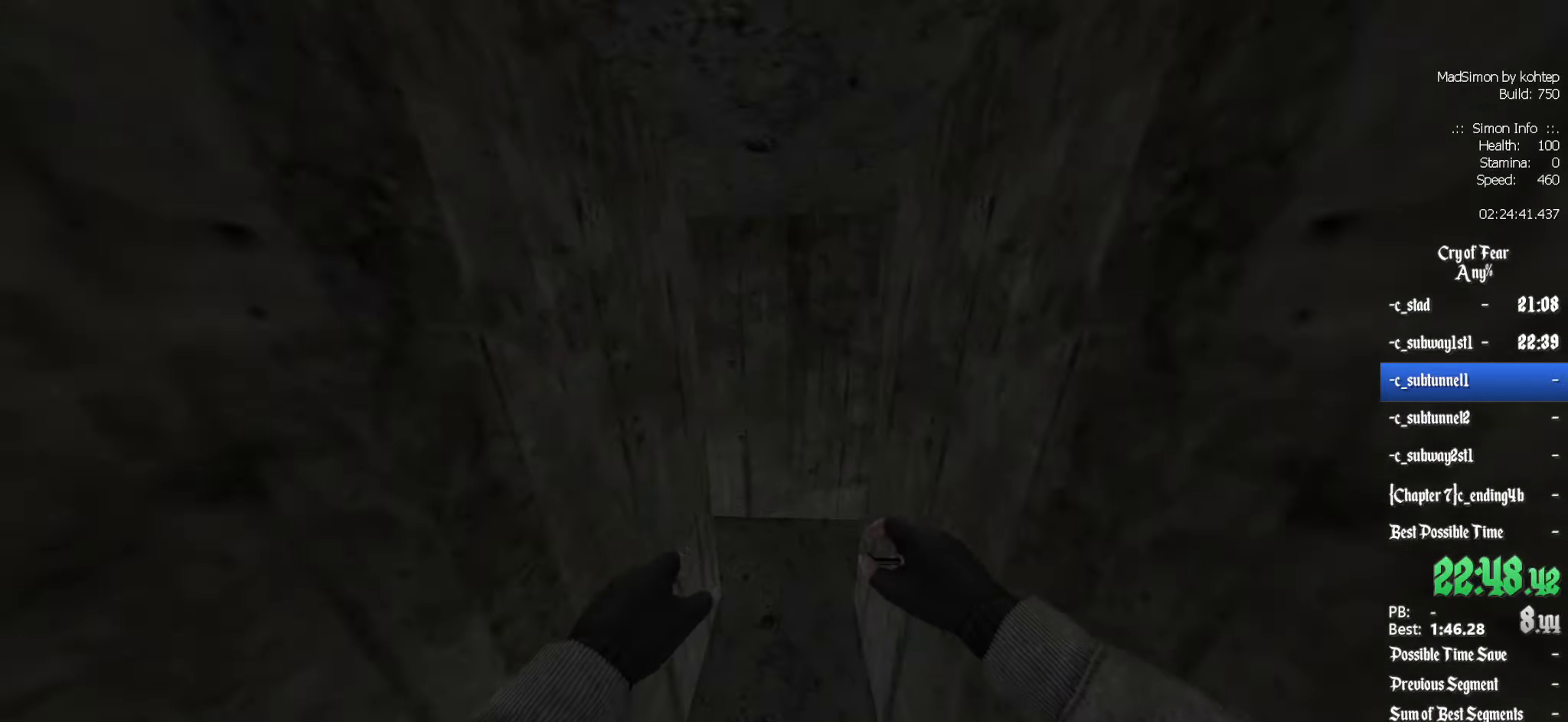
{"keys": ["d"], "mouse": [], "events": [[67, "q", "up"], [100, "d", "down"], [250, "mouse_wheel_up", "down"], [484, "mouse_wheel_up", "up"]]}
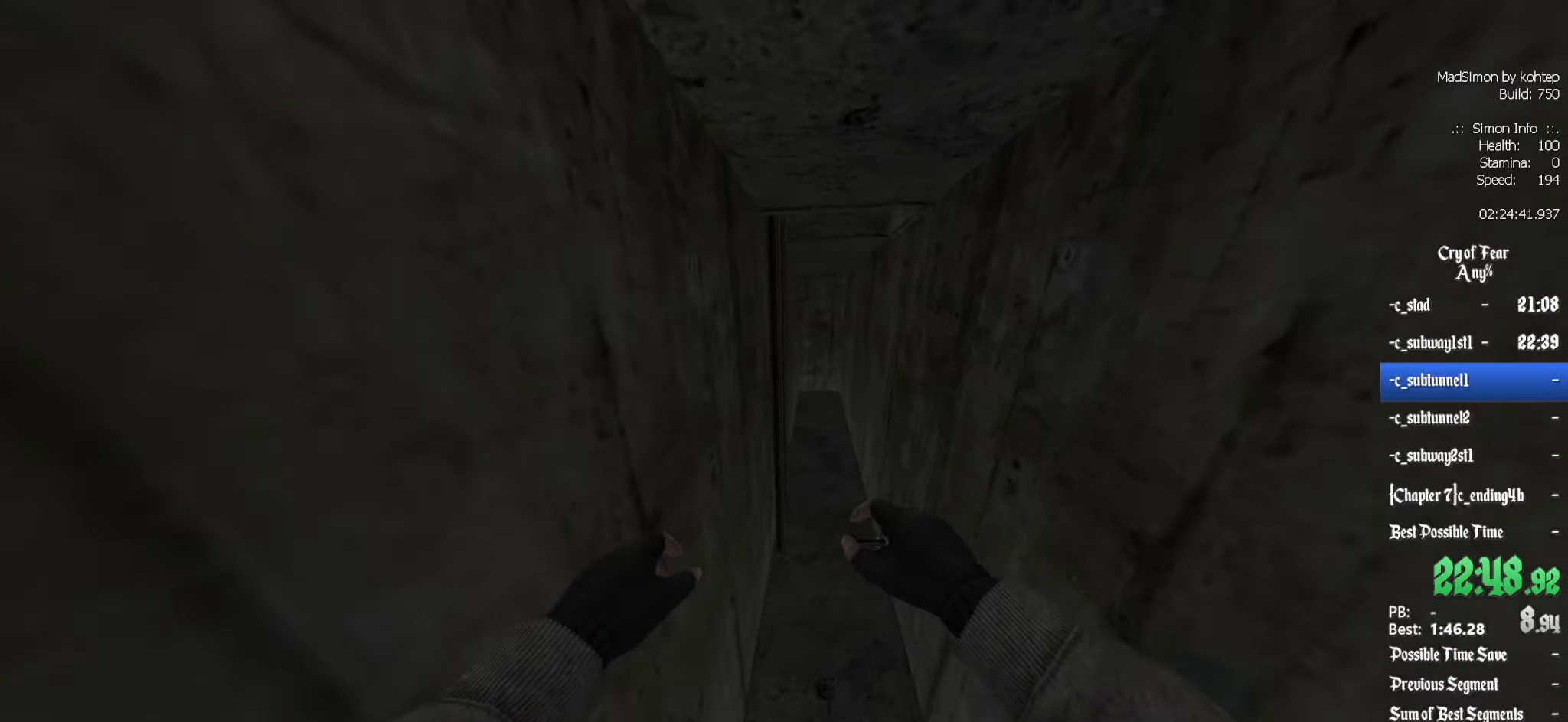
{"keys": ["e"], "mouse": [], "events": [[117, "d", "up"], [500, "e", "down"]]}
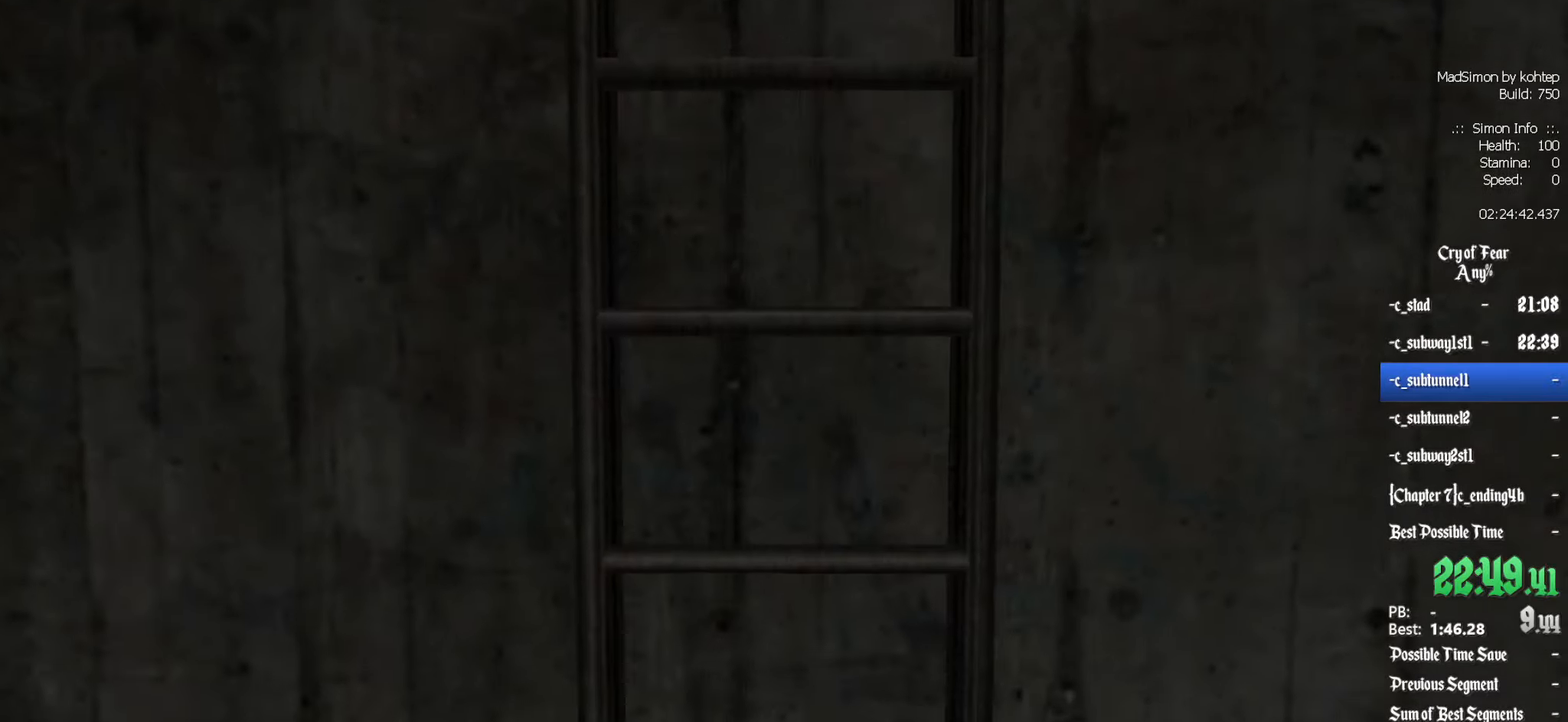
{"keys": ["z"], "mouse": [], "events": [[84, "e", "up"], [317, "z", "down"], [417, "z", "up"], [500, "z", "down"]]}
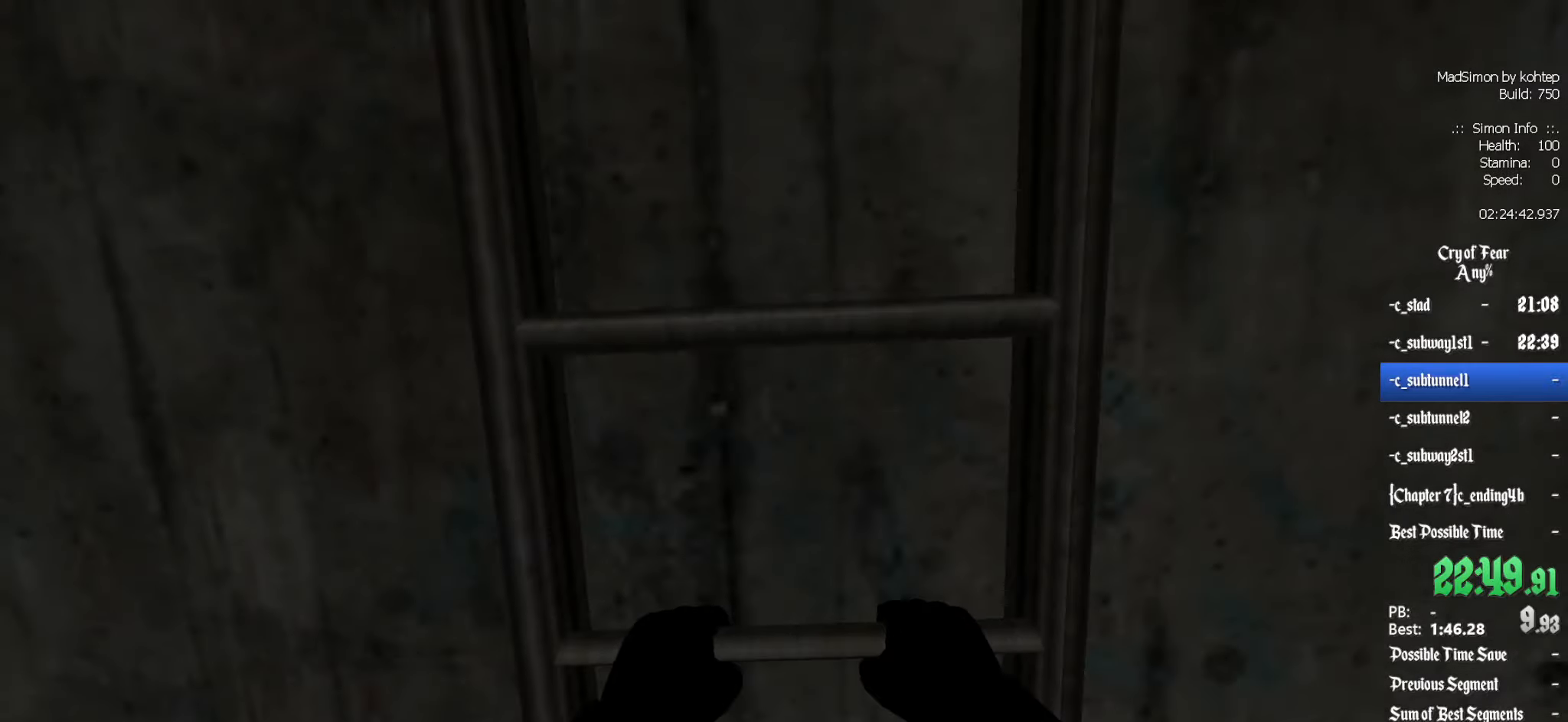
{"keys": [], "mouse": [], "events": [[100, "z", "up"], [184, "z", "down"], [234, "z", "up"], [384, "z", "down"], [417, "z", "up"]]}
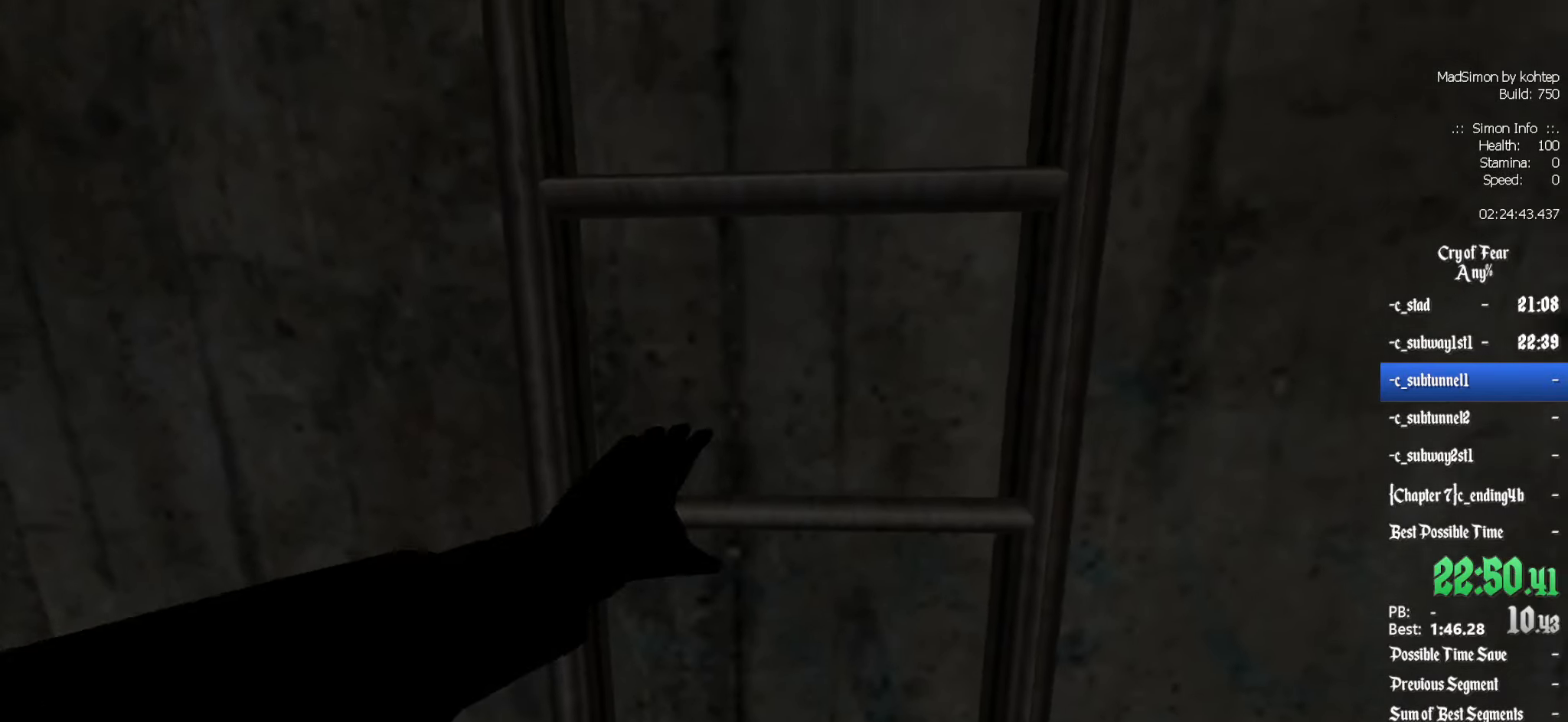
{"keys": [], "mouse": [], "events": [[17, "z", "down"], [67, "z", "up"], [200, "z", "down"], [250, "z", "up"], [350, "z", "down"], [434, "z", "up"]]}
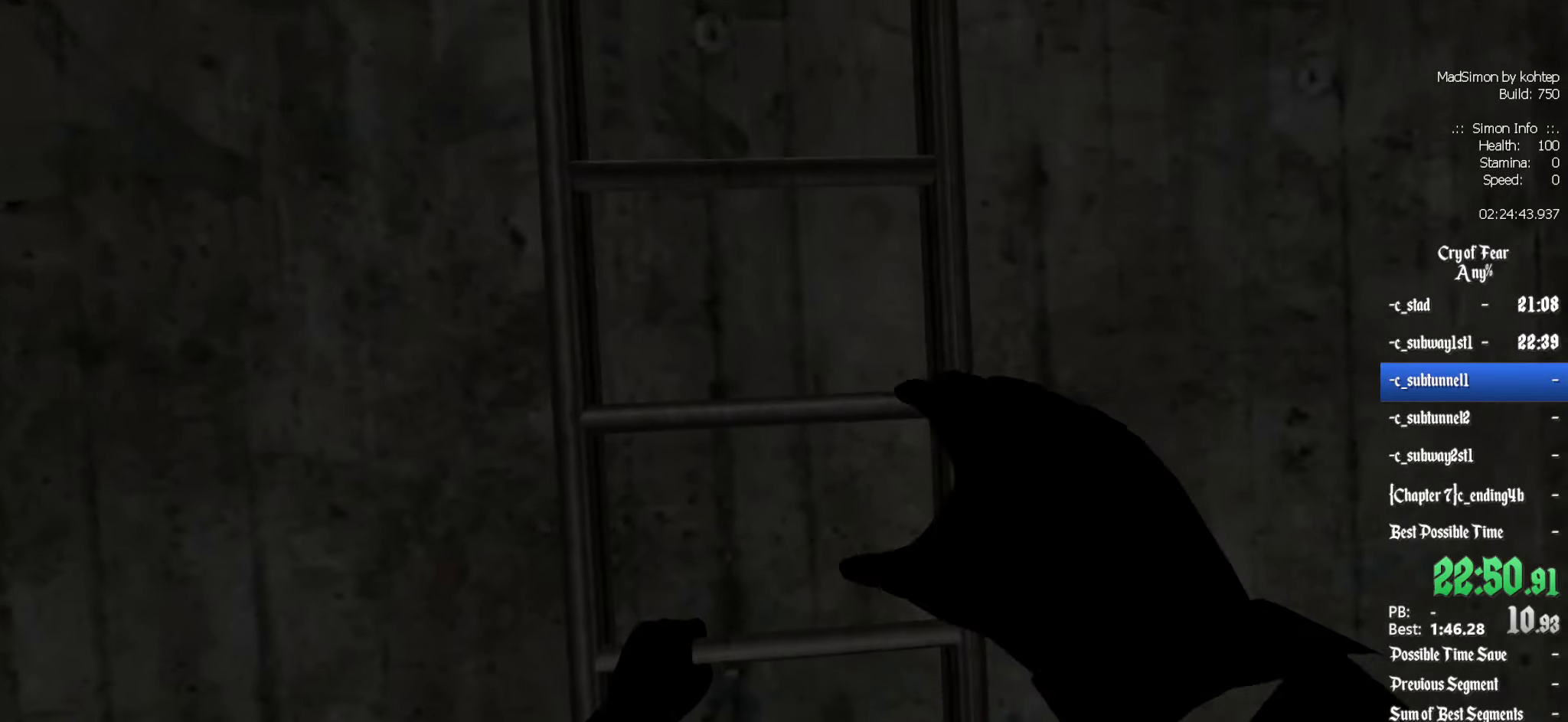
{"keys": [], "mouse": [], "events": [[34, "z", "down"], [84, "z", "up"], [217, "z", "down"], [317, "z", "up"], [400, "z", "down"], [450, "z", "up"]]}
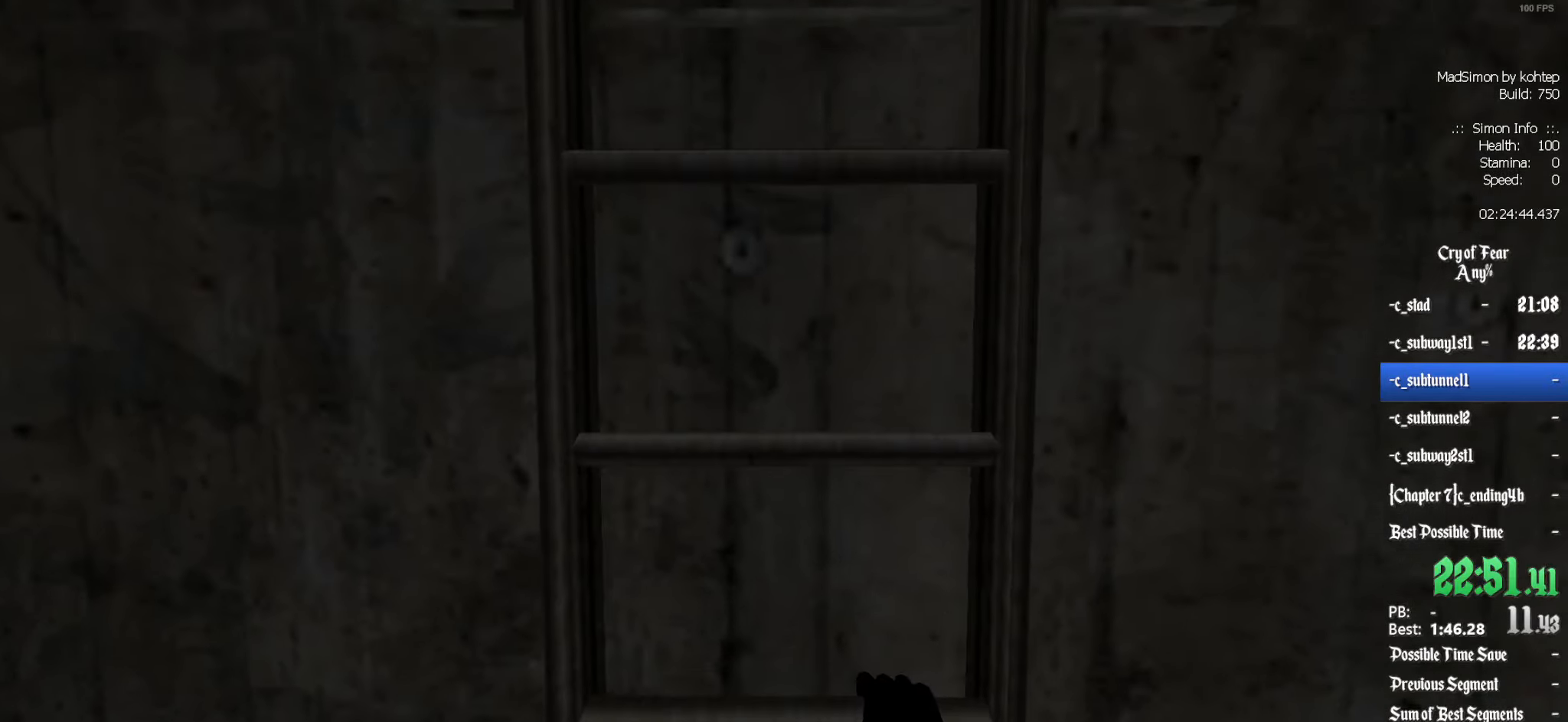
{"keys": ["z"], "mouse": [], "events": [[100, "z", "down"], [134, "z", "up"], [234, "z", "down"], [334, "z", "up"], [417, "z", "down"]]}
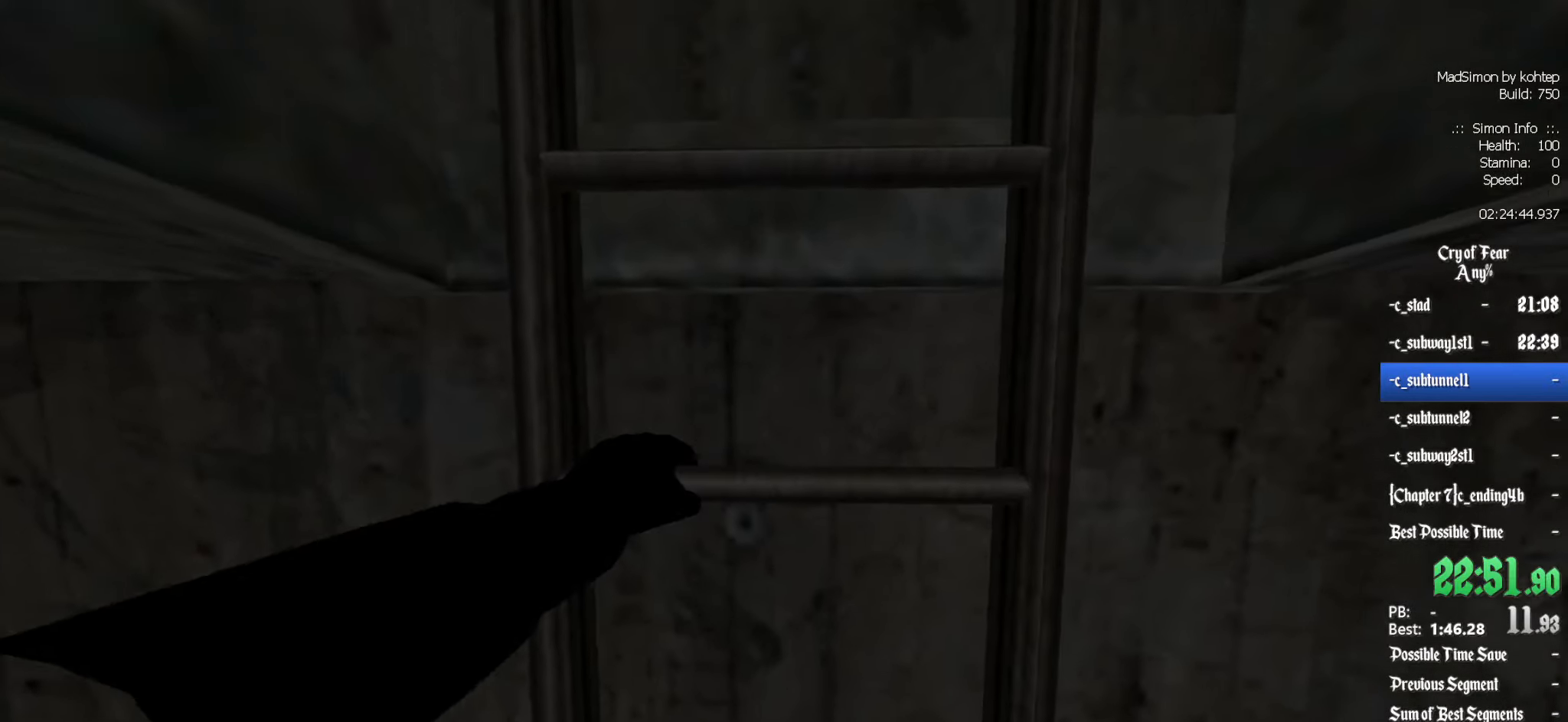
{"keys": ["z"], "mouse": [], "events": [[100, "z", "up"], [200, "z", "down"], [334, "z", "up"], [434, "z", "down"]]}
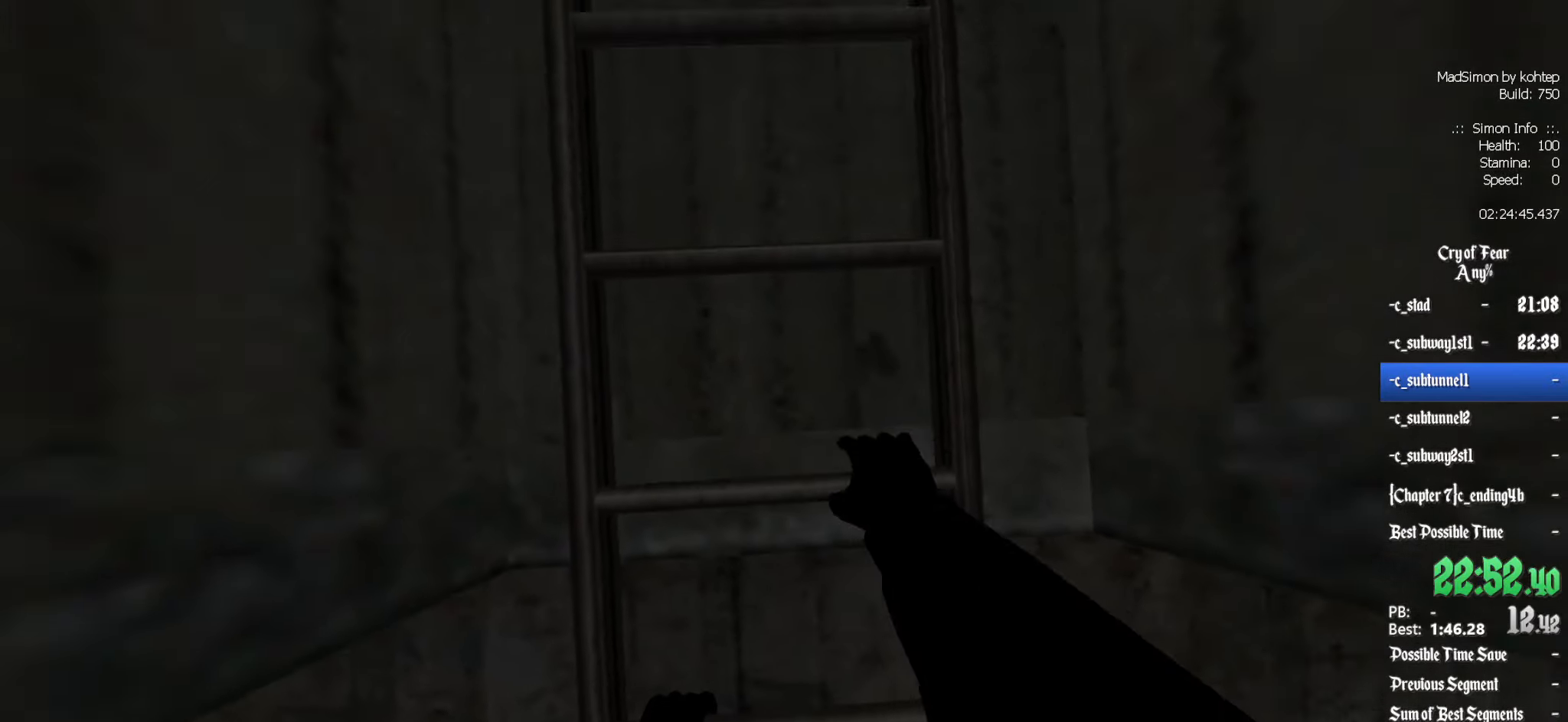
{"keys": ["z"], "mouse": [], "events": [[67, "z", "up"], [117, "z", "down"], [217, "z", "up"], [300, "z", "down"]]}
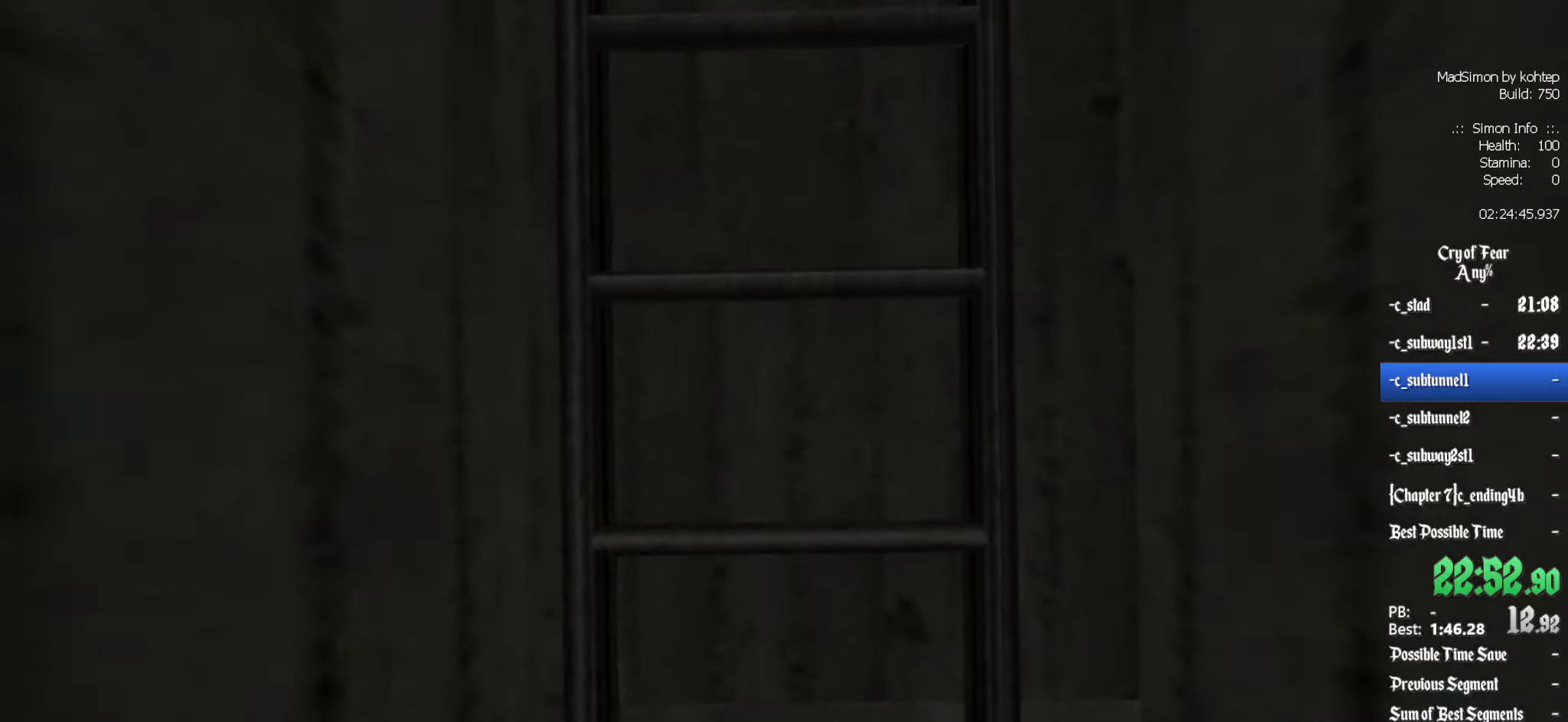
{"keys": ["z"], "mouse": [], "events": []}
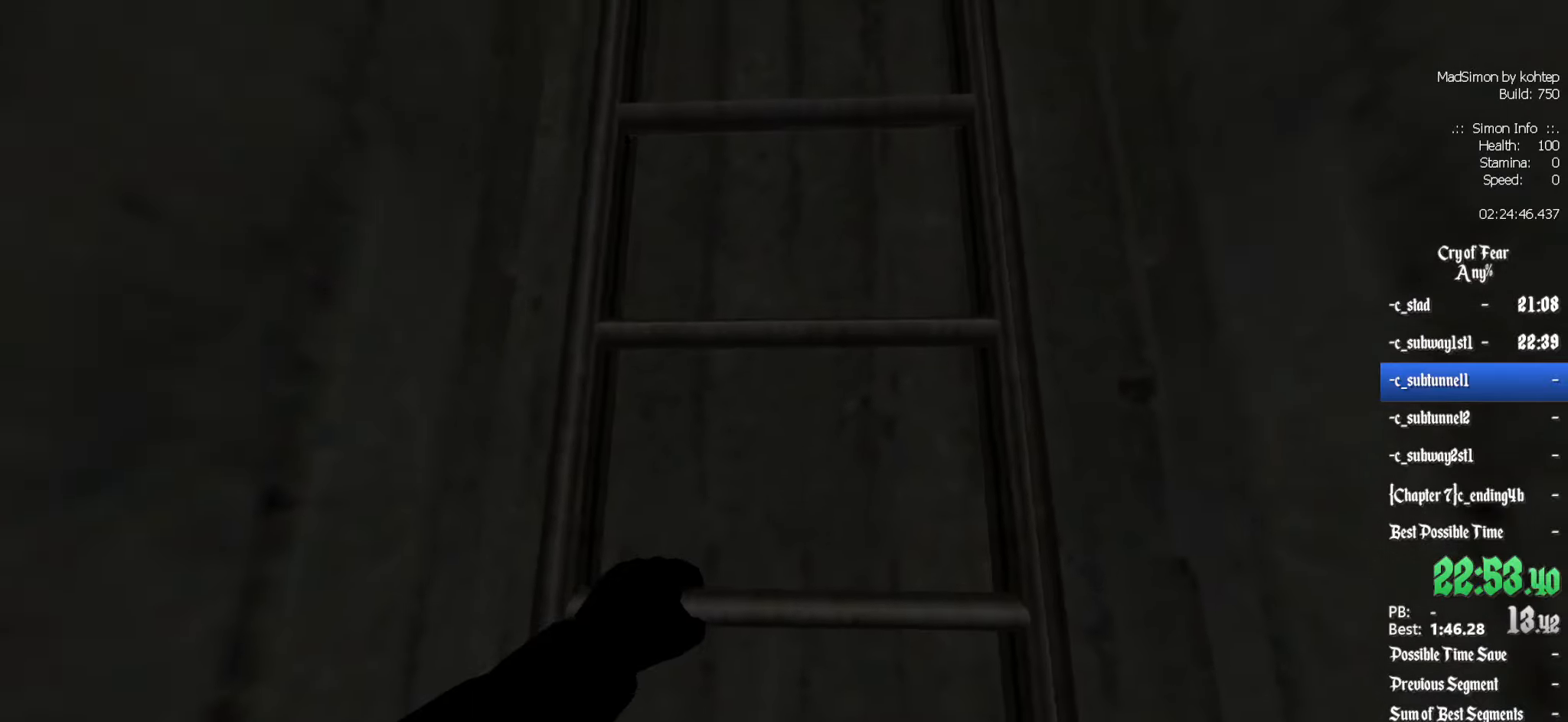
{"keys": ["z"], "mouse": [], "events": []}
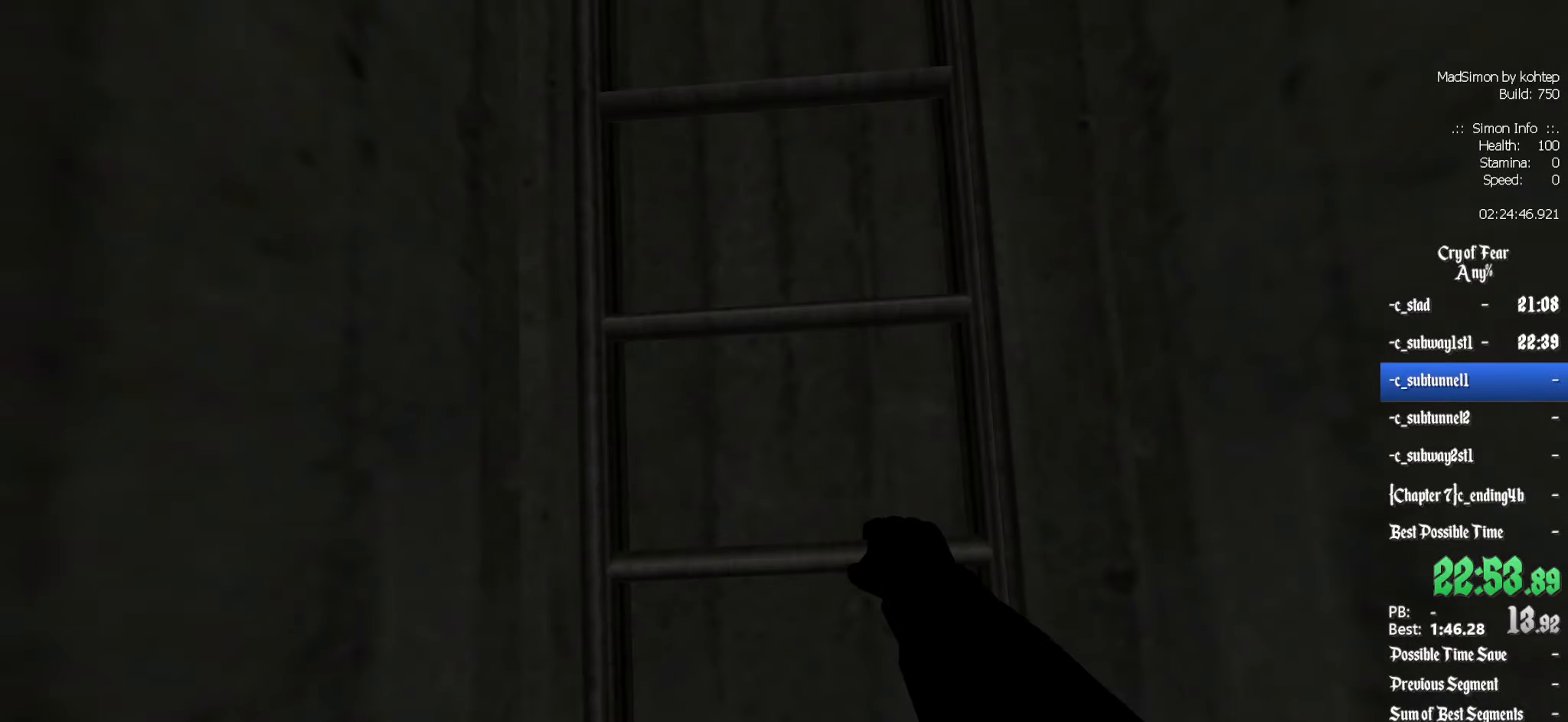
{"keys": ["z"], "mouse": [], "events": []}
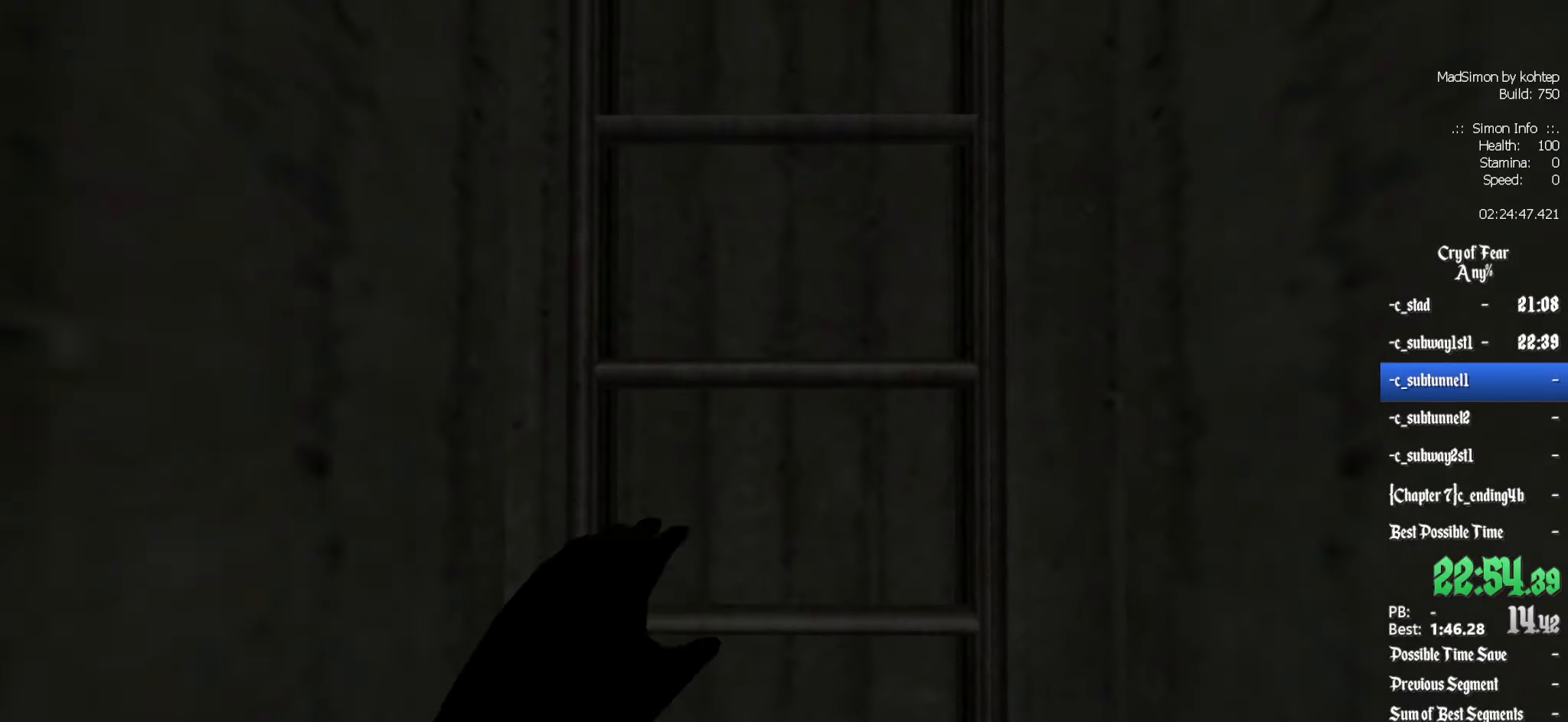
{"keys": ["z"], "mouse": [], "events": []}
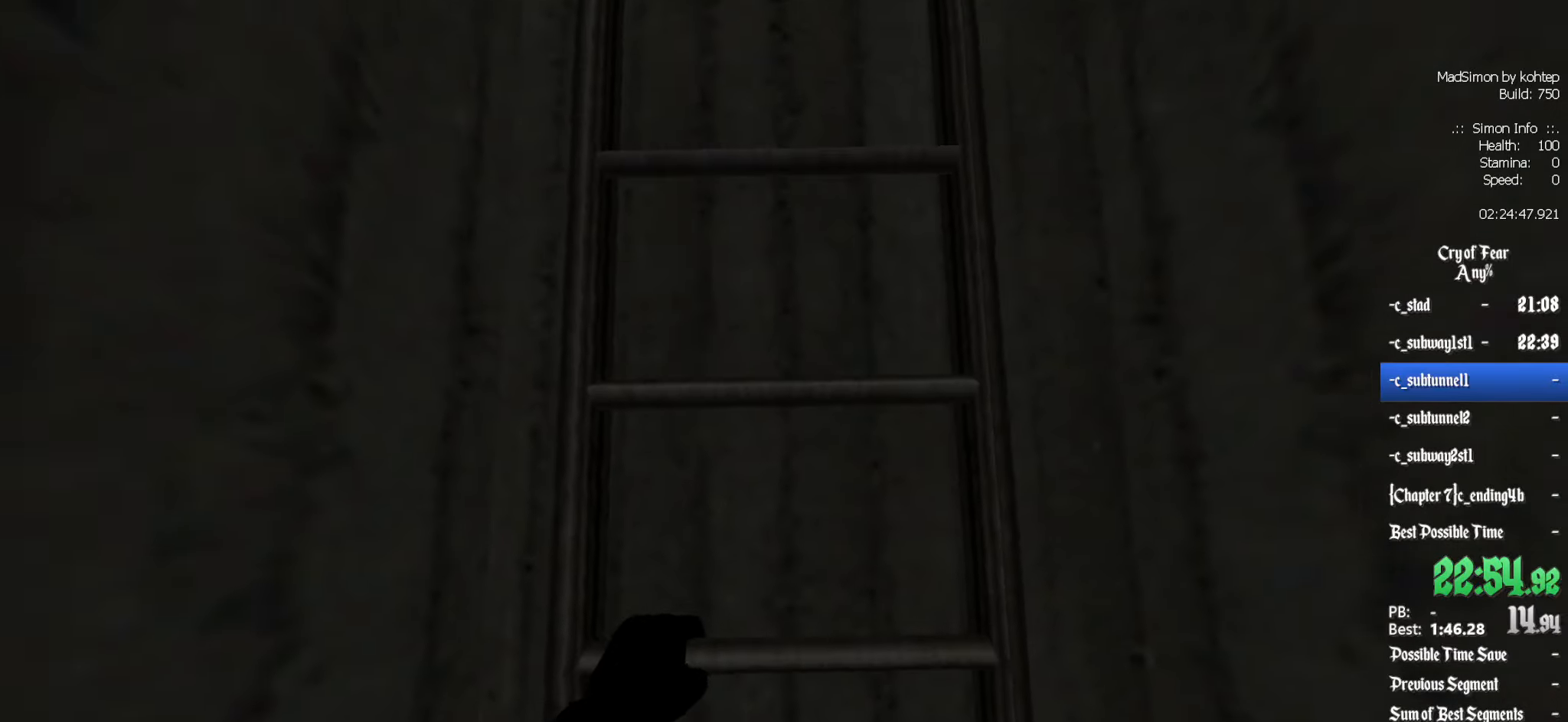
{"keys": ["z"], "mouse": [], "events": []}
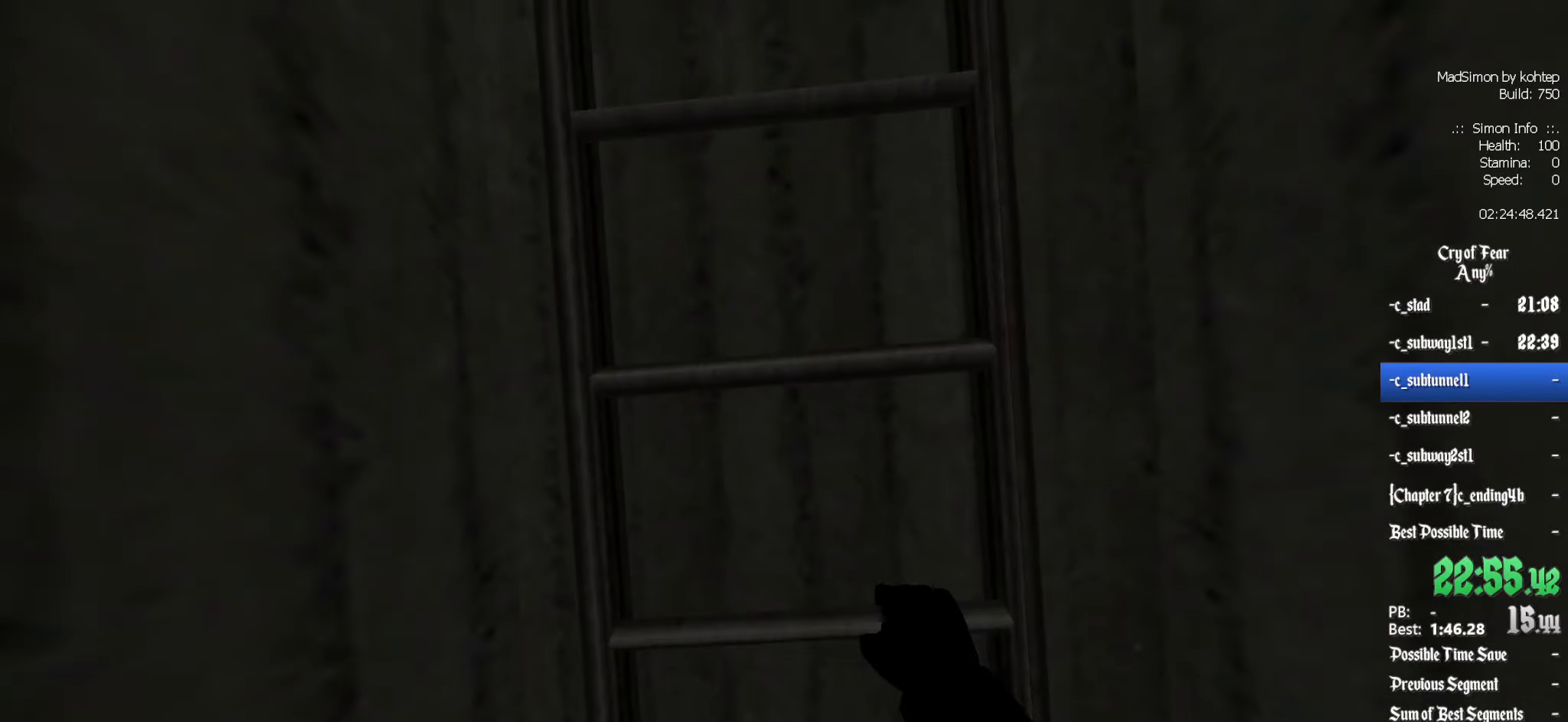
{"keys": ["z"], "mouse": [], "events": []}
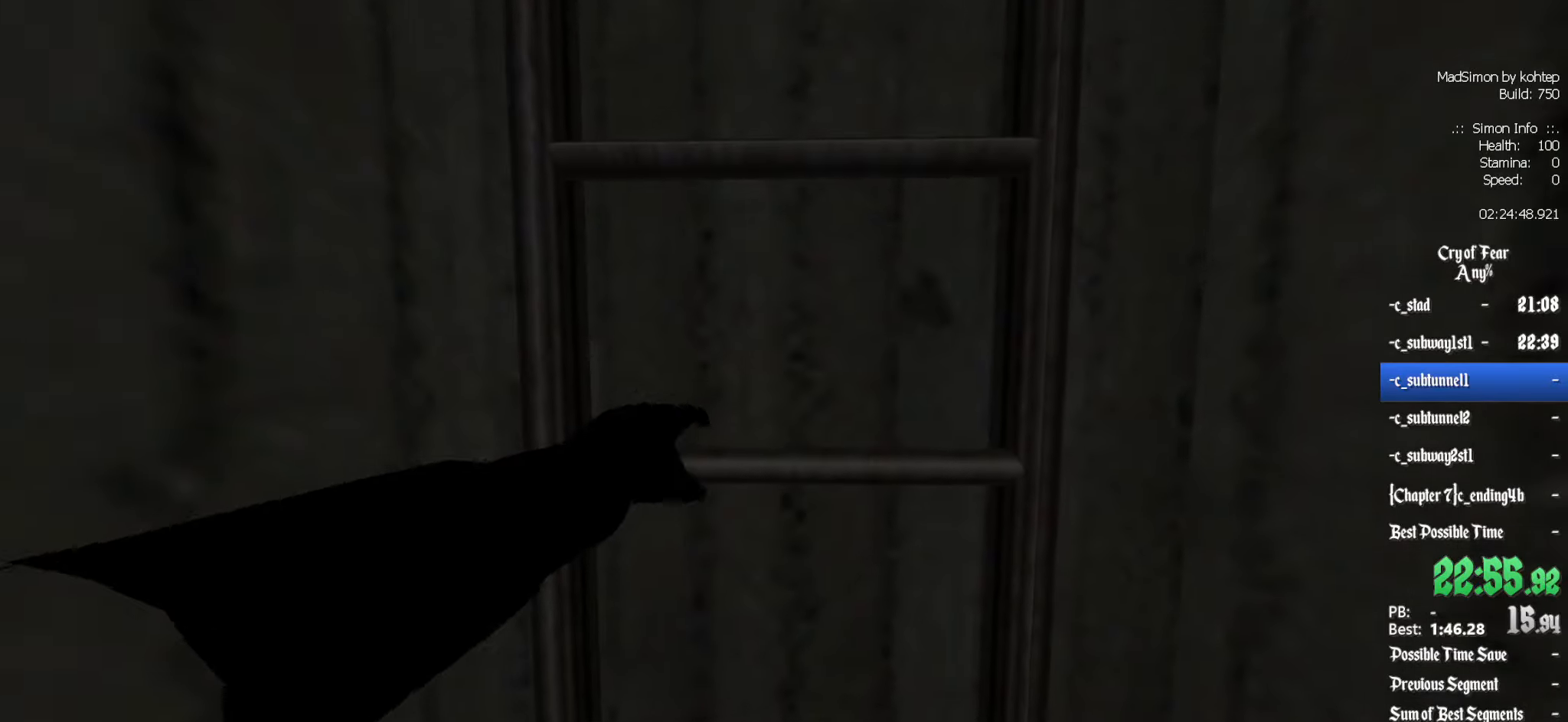
{"keys": ["z"], "mouse": [], "events": []}